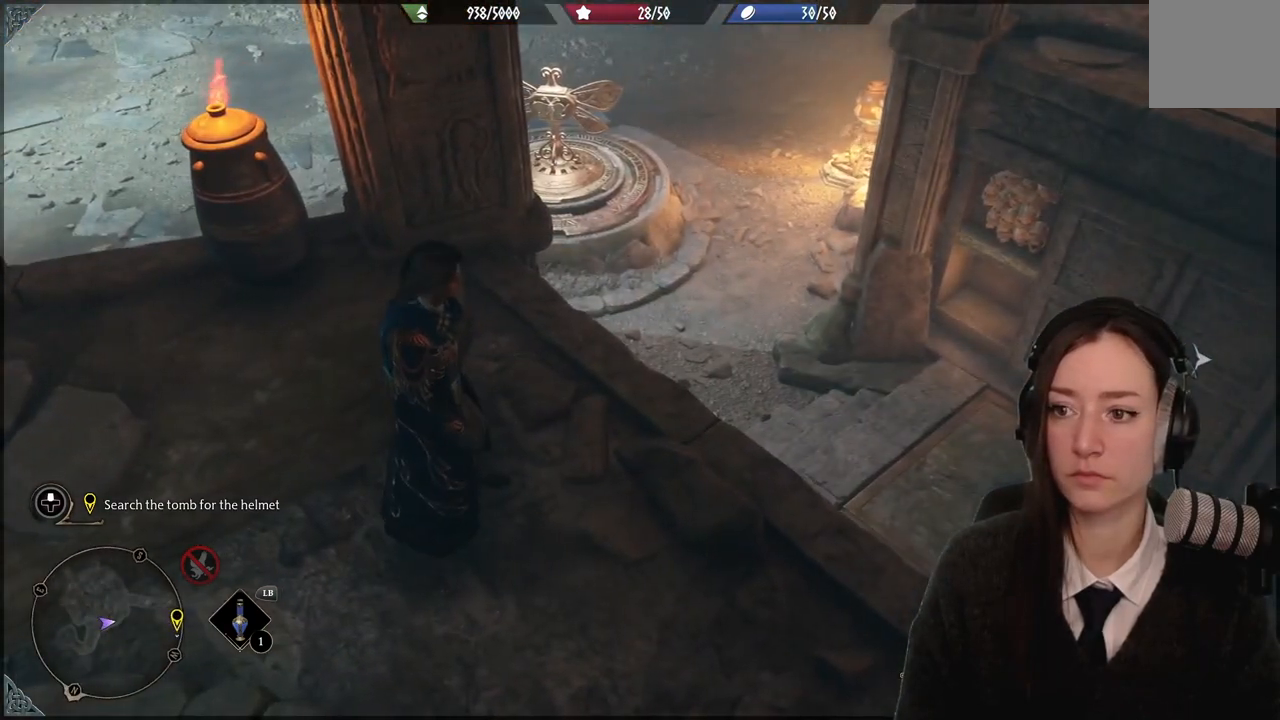
Gameplay with a controller (Xbox layout); each line is a JSON object with the inputs held at the frame after it. "events" lists button and stick changes between this image and that frame as [ms after this image, input, new state], when the widget could be followed in between. Not read: DPAD_DOWN L1 L3 R3.
{"buttons": [], "left_stick": "center", "right_stick": "up-left", "events": [[33, "right_stick", "up-left"]]}
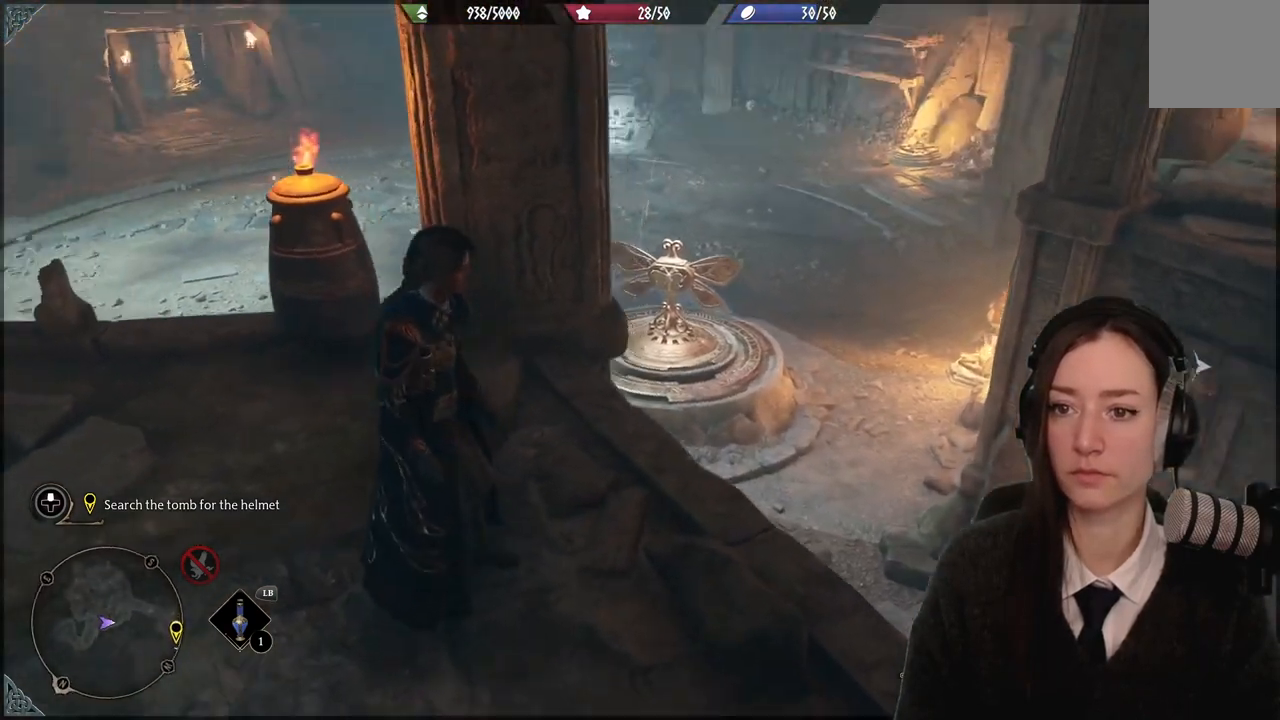
{"buttons": [], "left_stick": "down-right", "right_stick": "center", "events": [[234, "right_stick", "center"], [501, "left_stick", "down-right"]]}
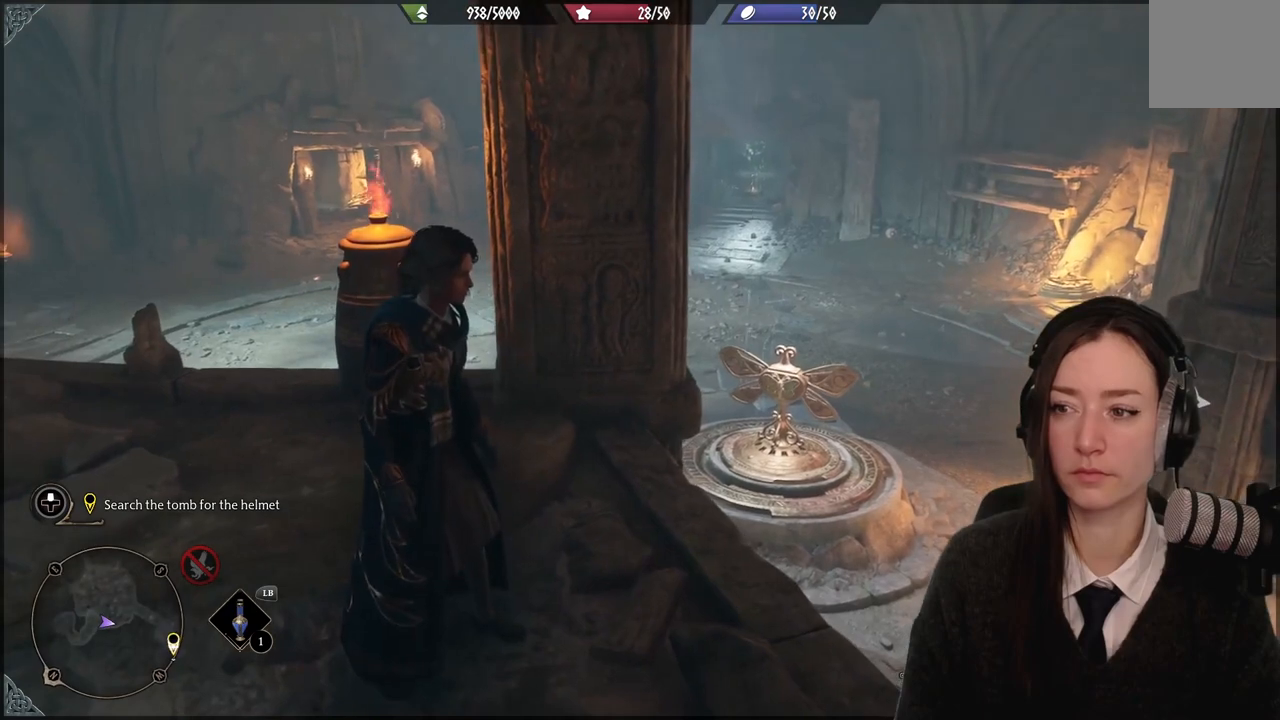
{"buttons": [], "left_stick": "center", "right_stick": "center", "events": [[33, "left_stick", "right"], [33, "right_stick", "down-right"], [267, "right_stick", "center"], [434, "left_stick", "center"]]}
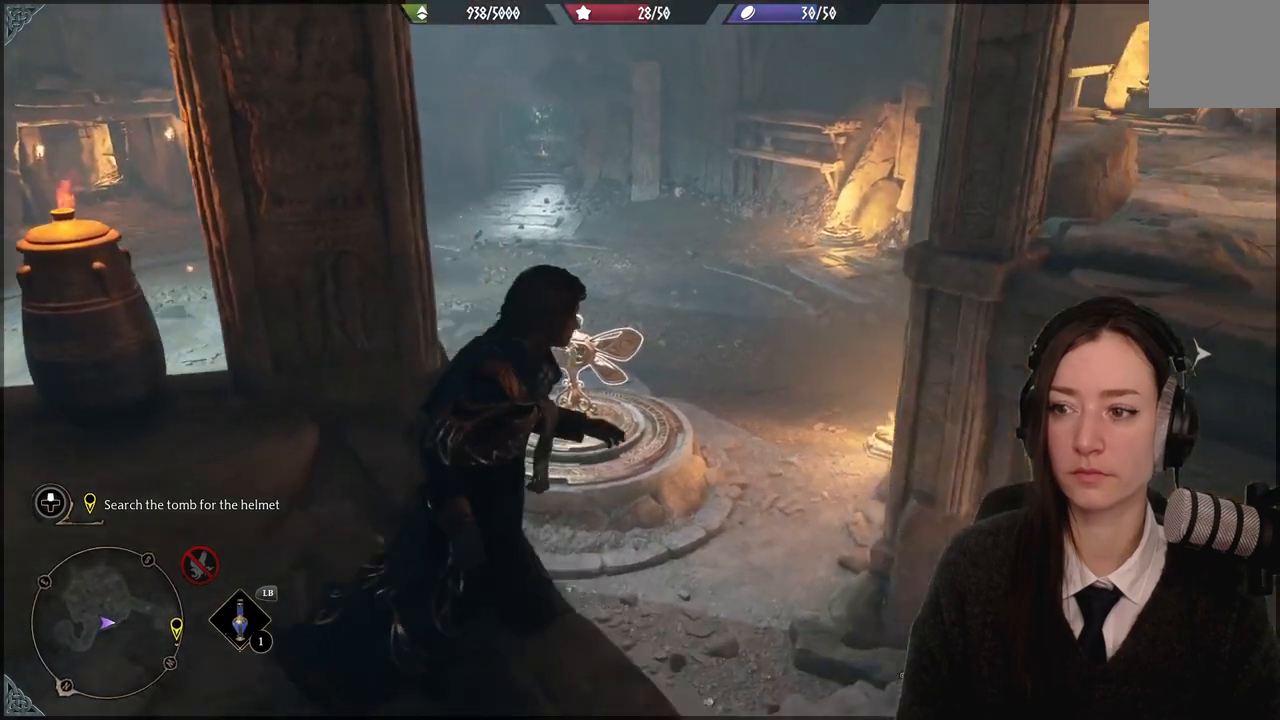
{"buttons": [], "left_stick": "down-left", "right_stick": "center", "events": [[501, "left_stick", "down-left"]]}
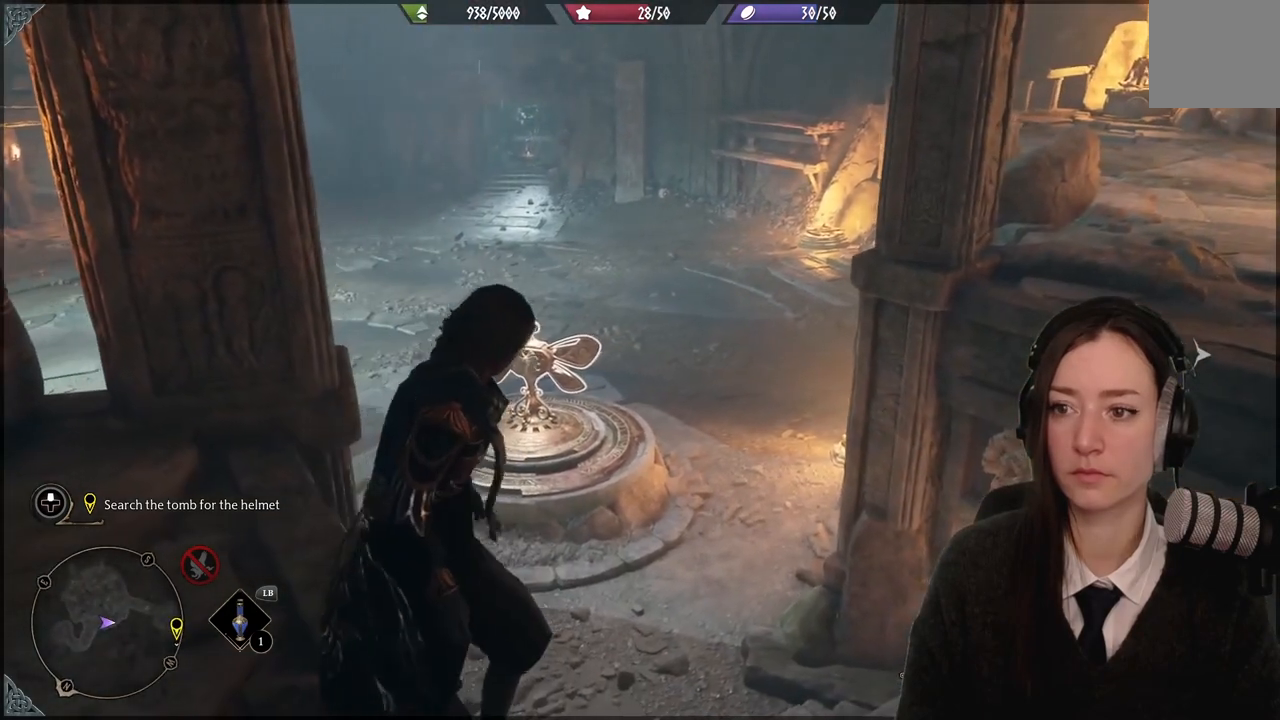
{"buttons": [], "left_stick": "down-left", "right_stick": "right", "events": [[167, "right_stick", "right"]]}
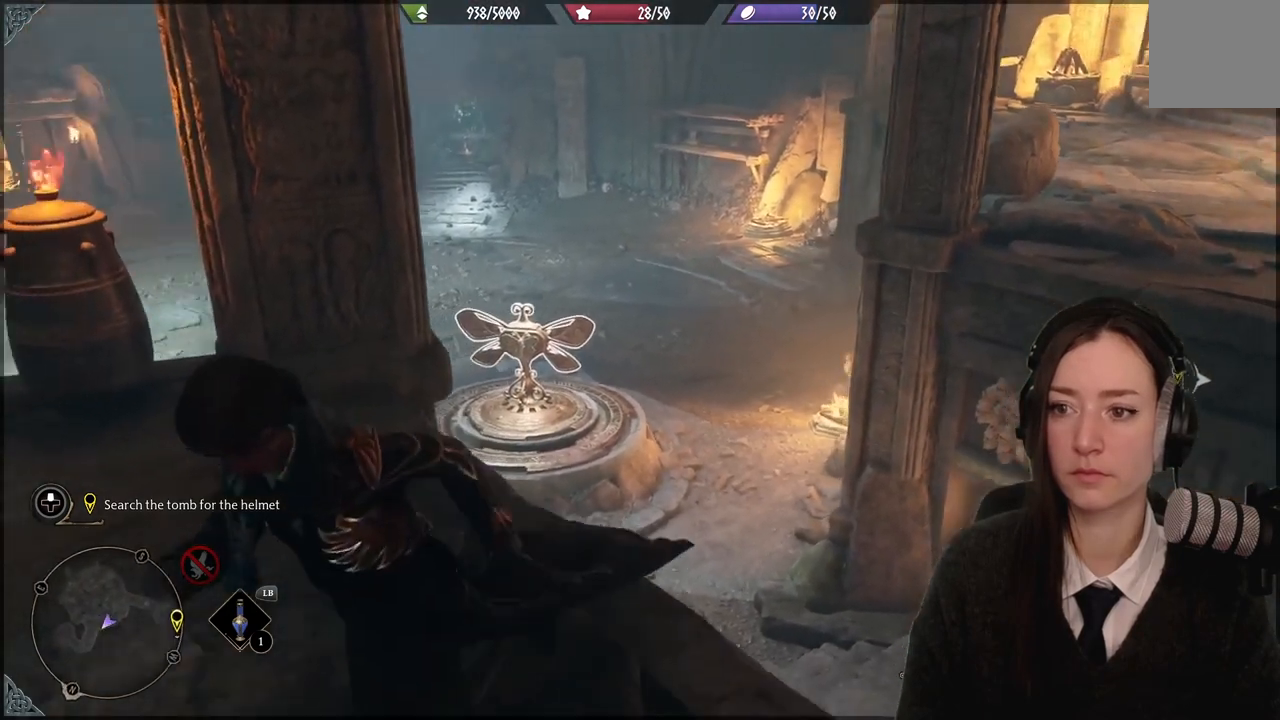
{"buttons": [], "left_stick": "center", "right_stick": "center", "events": [[201, "left_stick", "center"], [334, "right_stick", "center"]]}
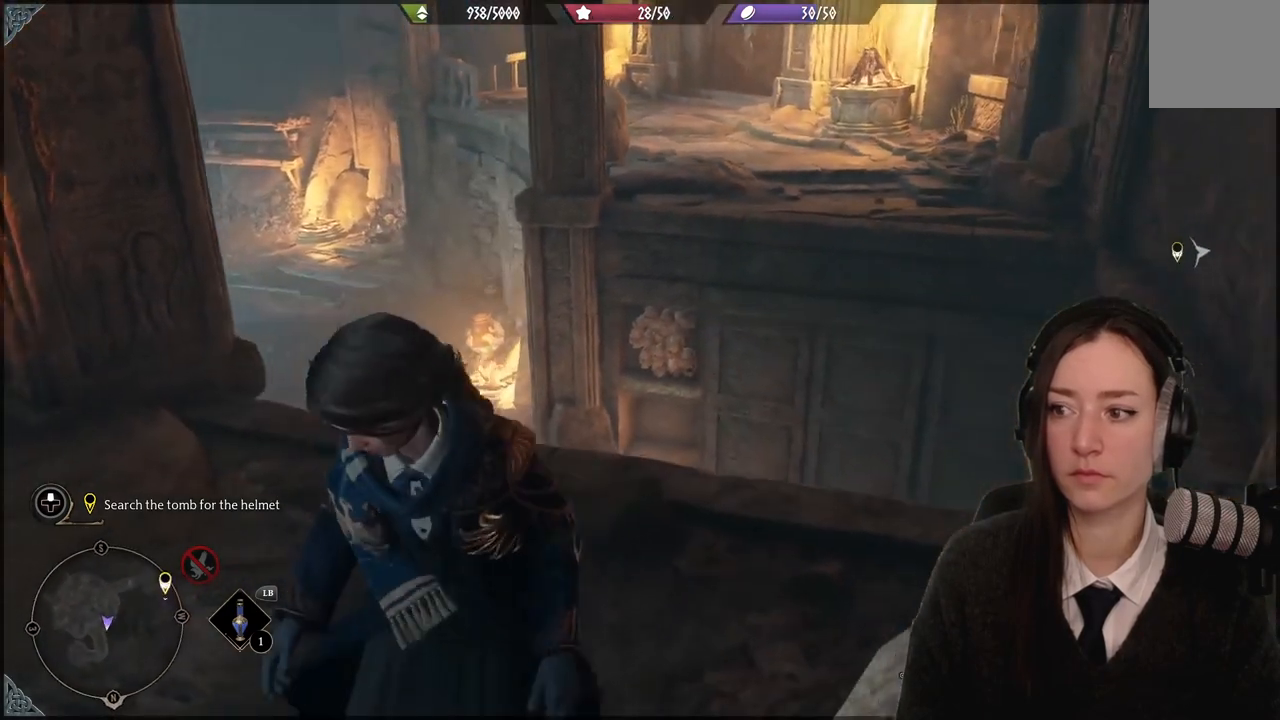
{"buttons": [], "left_stick": "center", "right_stick": "center", "events": []}
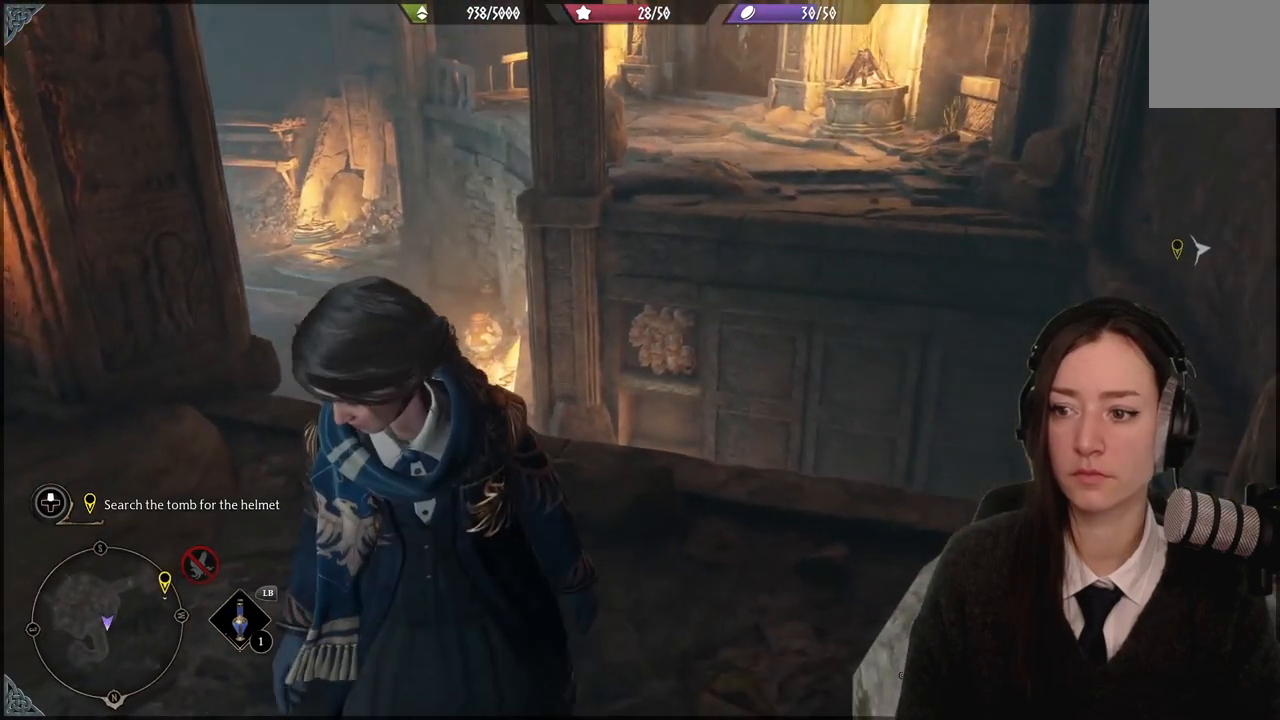
{"buttons": [], "left_stick": "center", "right_stick": "center", "events": []}
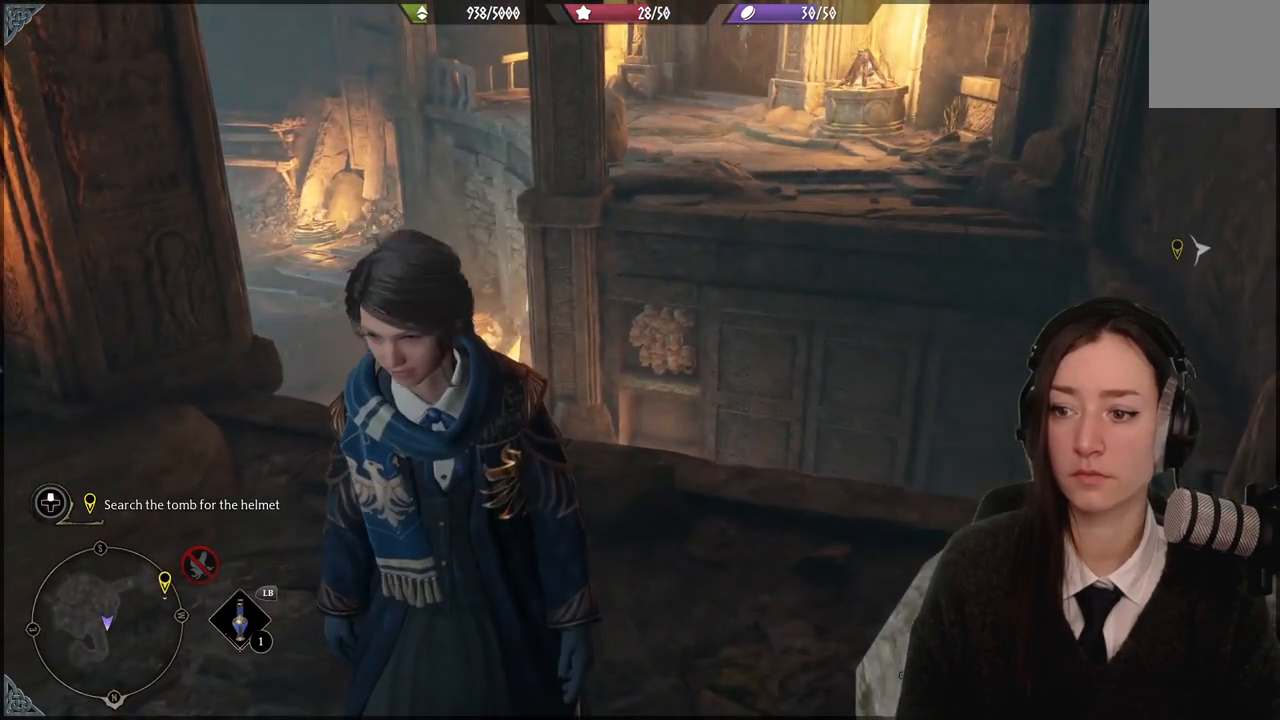
{"buttons": [], "left_stick": "center", "right_stick": "center", "events": []}
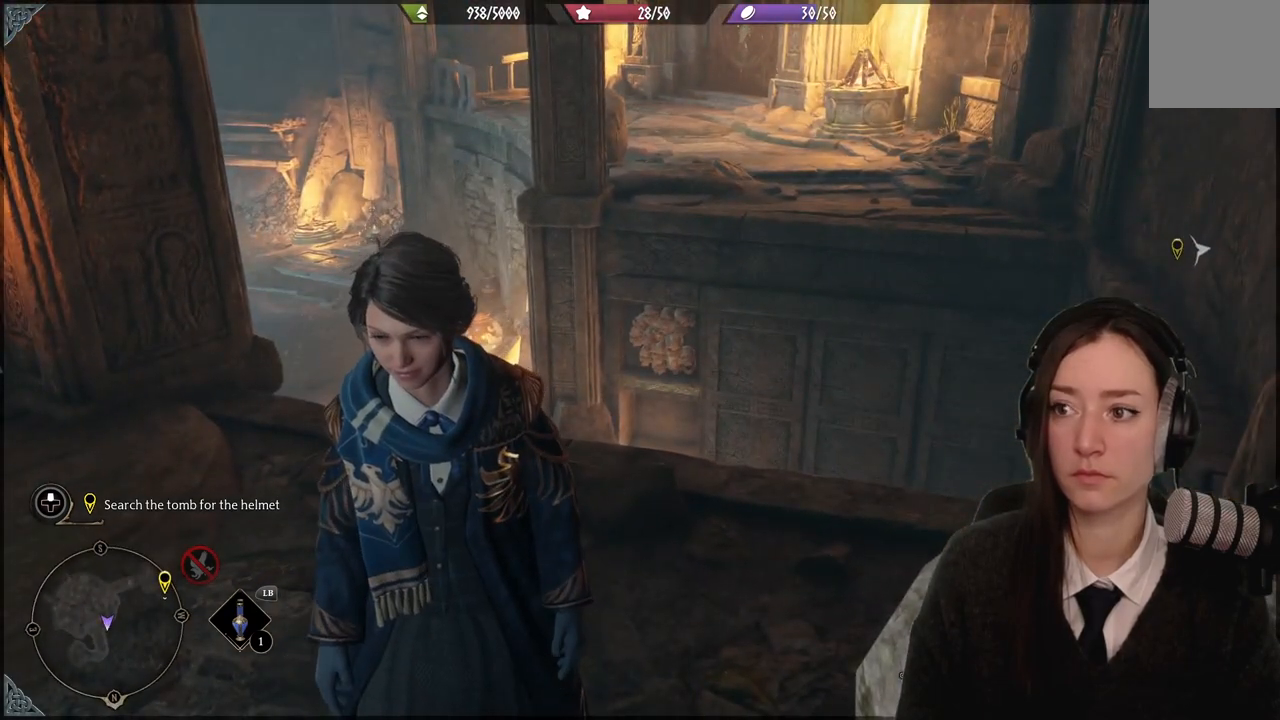
{"buttons": [], "left_stick": "center", "right_stick": "center", "events": []}